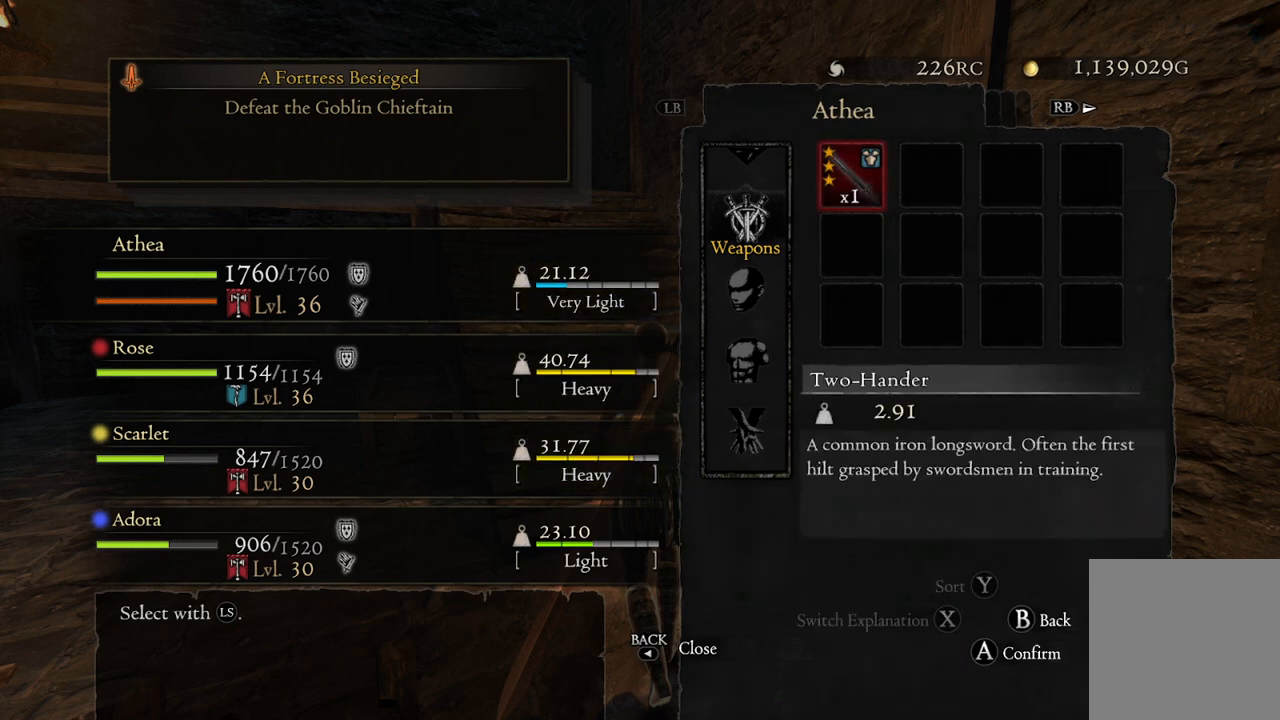
Gameplay with a controller (Xbox layout); each line is a JSON object with the inputs held at the frame after it. "events" lists button and stick changes between this image and that frame as [ms after this image, input, new state], when the widget could be followed in between.
{"buttons": [], "left_stick": "center", "right_stick": "center", "events": [[117, "left_stick", "center"], [233, "B", "down"], [300, "B", "up"]]}
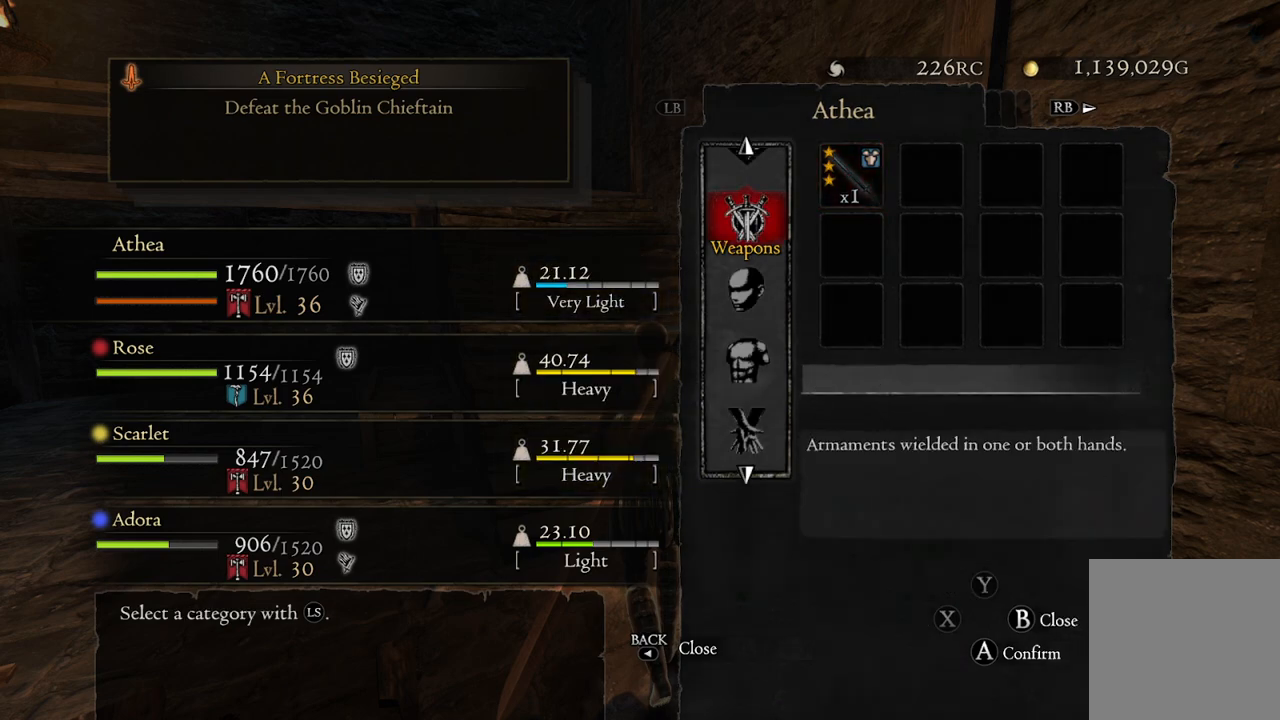
{"buttons": [], "left_stick": "up", "right_stick": "center", "events": [[17, "left_stick", "up"], [167, "left_stick", "center"], [250, "left_stick", "up"], [400, "left_stick", "center"], [500, "left_stick", "up"]]}
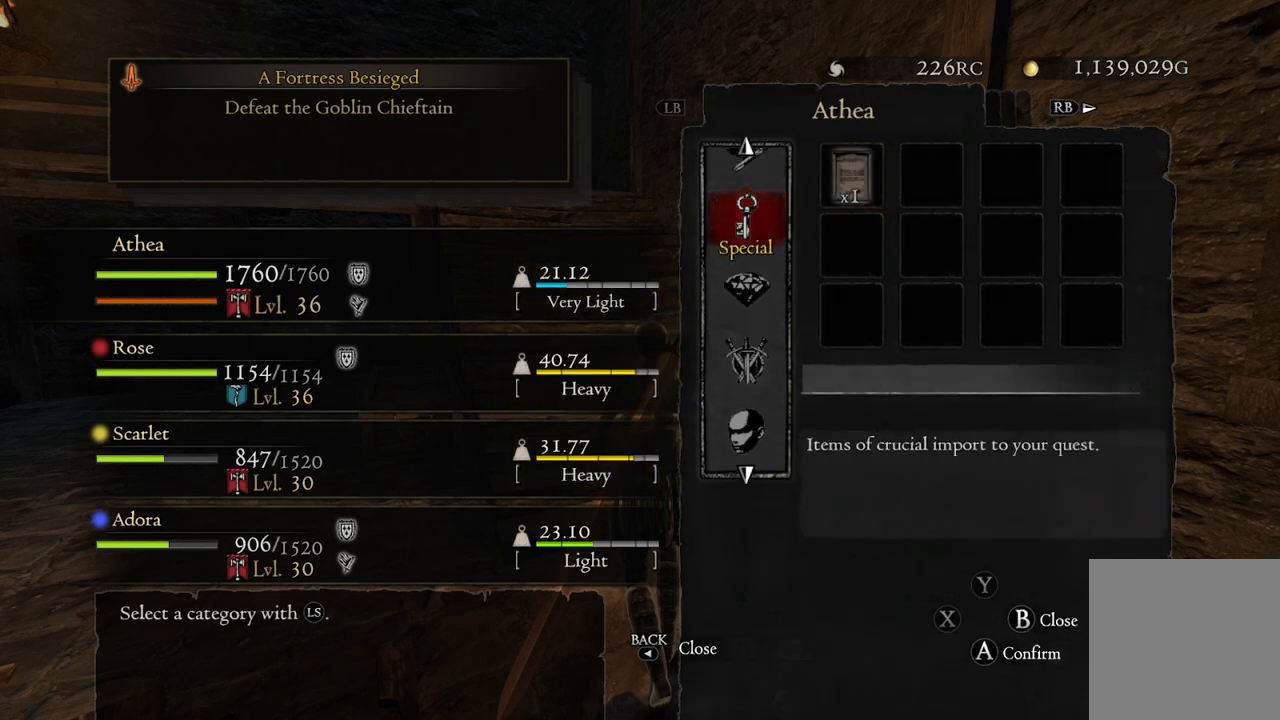
{"buttons": [], "left_stick": "center", "right_stick": "center", "events": [[150, "left_stick", "center"], [333, "left_stick", "up"], [500, "left_stick", "center"]]}
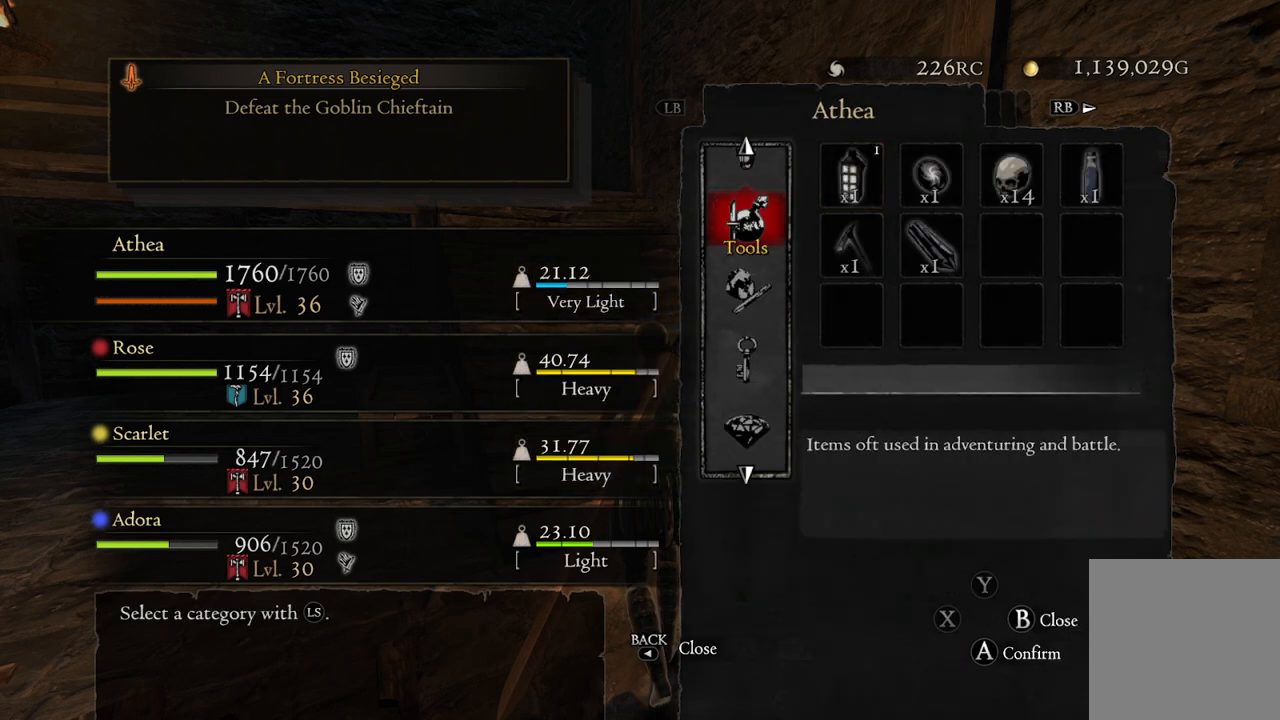
{"buttons": [], "left_stick": "center", "right_stick": "center", "events": []}
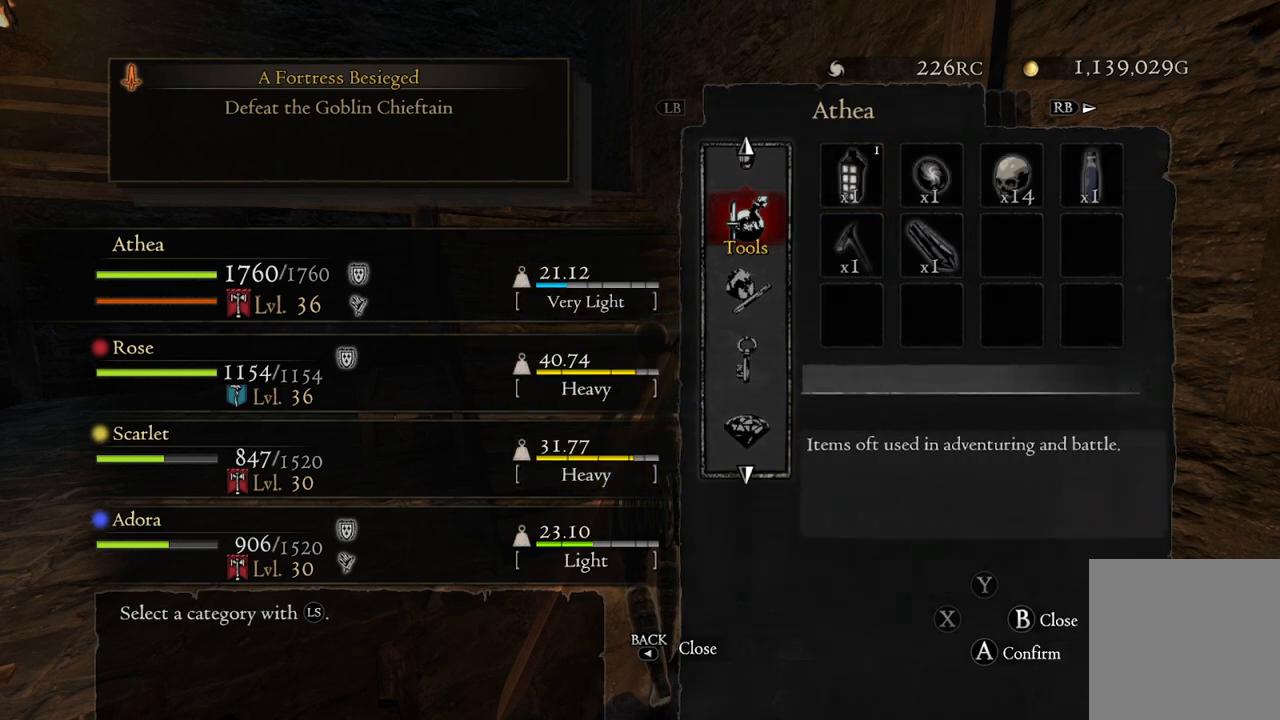
{"buttons": [], "left_stick": "center", "right_stick": "center", "events": [[117, "left_stick", "up"], [250, "left_stick", "center"]]}
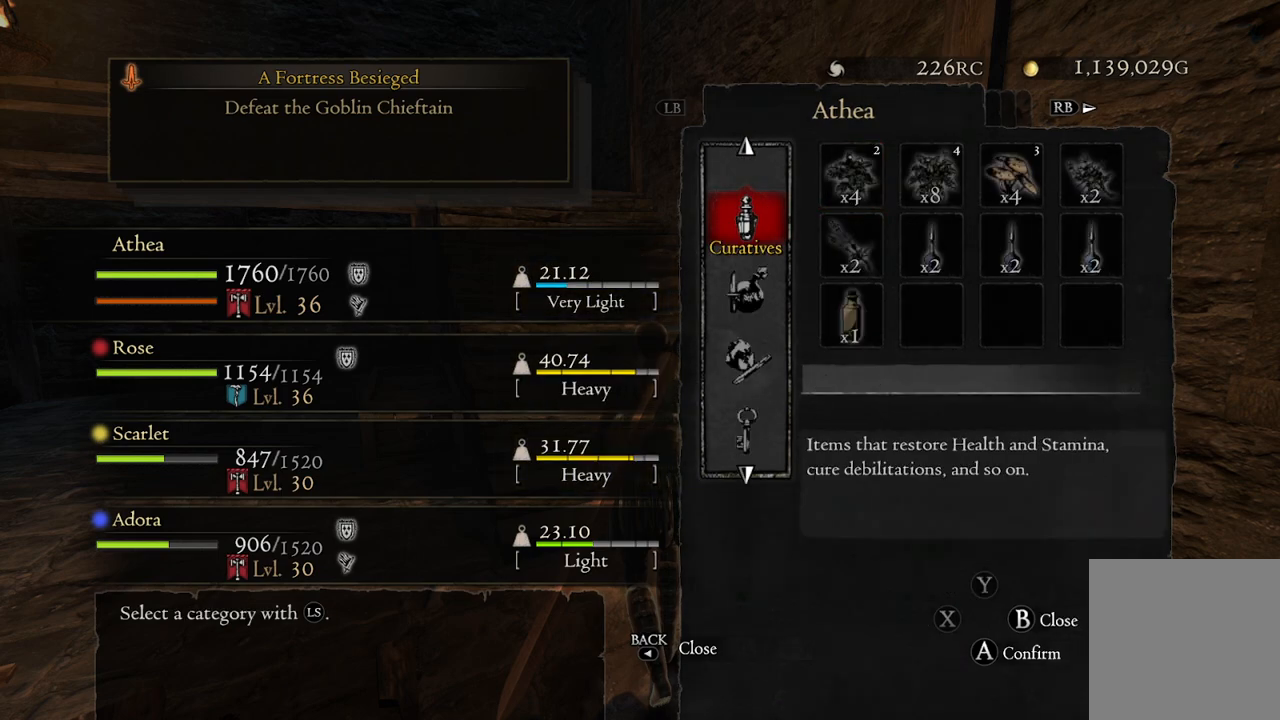
{"buttons": [], "left_stick": "center", "right_stick": "center", "events": [[250, "left_stick", "down"], [383, "A", "down"], [400, "left_stick", "center"], [467, "A", "up"]]}
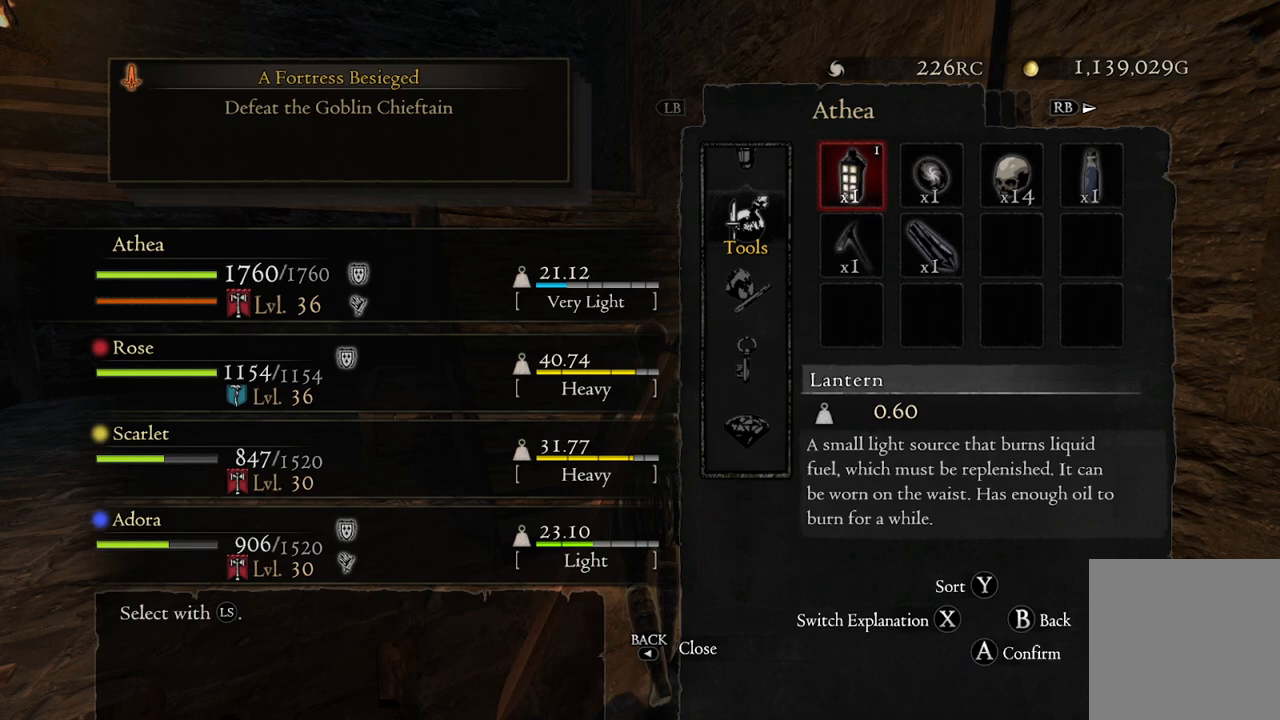
{"buttons": [], "left_stick": "center", "right_stick": "center", "events": [[67, "left_stick", "down"], [233, "left_stick", "right"], [367, "left_stick", "center"], [400, "A", "down"], [483, "A", "up"]]}
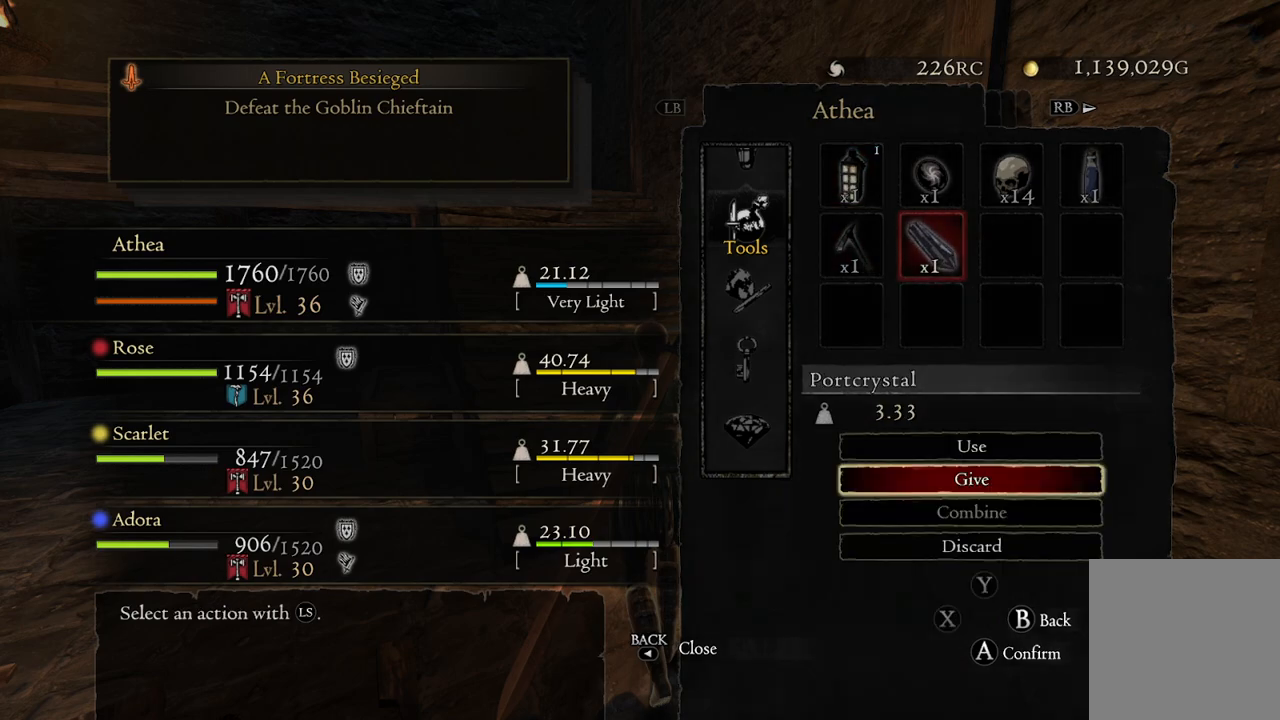
{"buttons": ["B"], "left_stick": "center", "right_stick": "center", "events": [[500, "B", "down"]]}
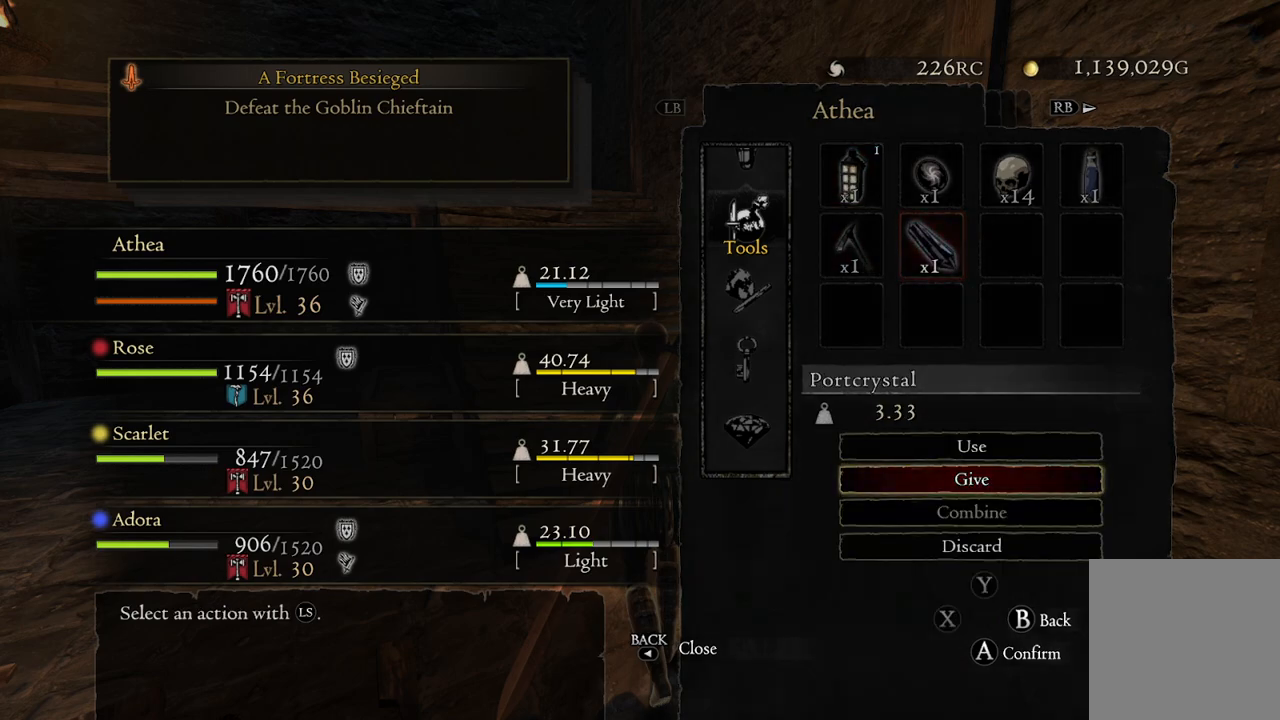
{"buttons": [], "left_stick": "up", "right_stick": "center", "events": [[83, "B", "up"], [467, "left_stick", "up"]]}
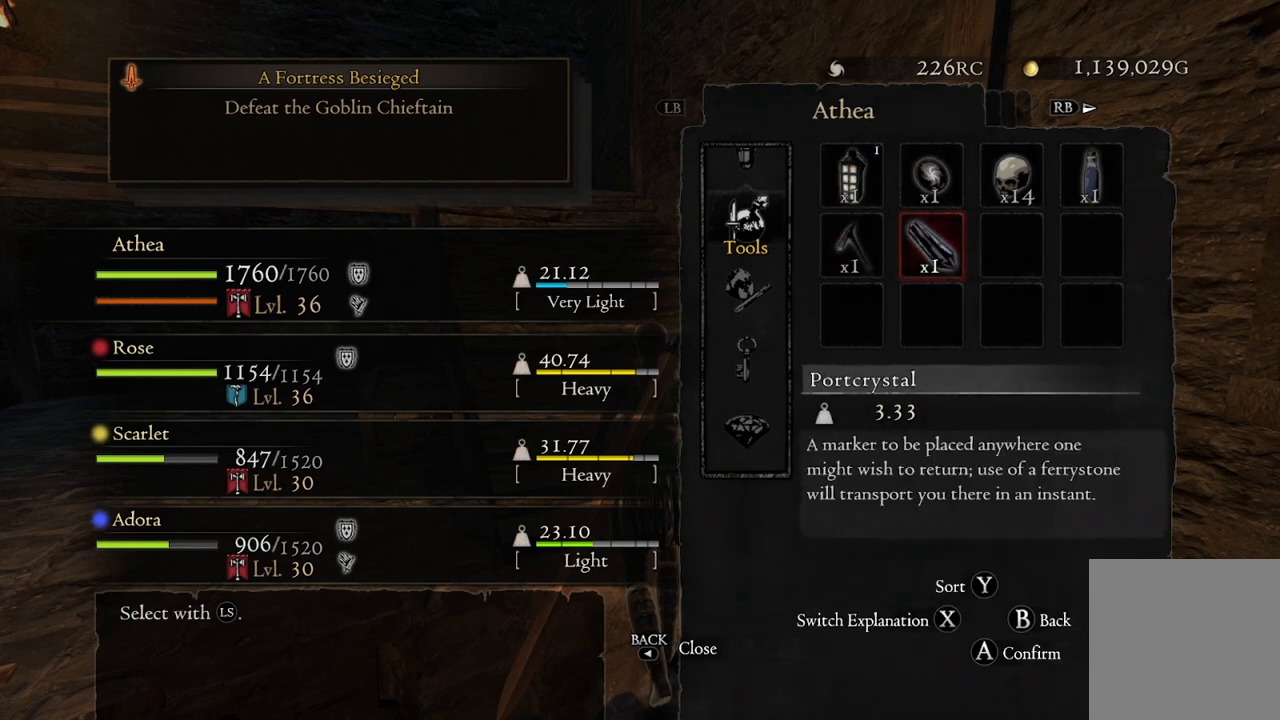
{"buttons": [], "left_stick": "center", "right_stick": "center", "events": [[100, "left_stick", "center"], [150, "left_stick", "left"], [283, "left_stick", "center"], [417, "B", "down"], [500, "B", "up"]]}
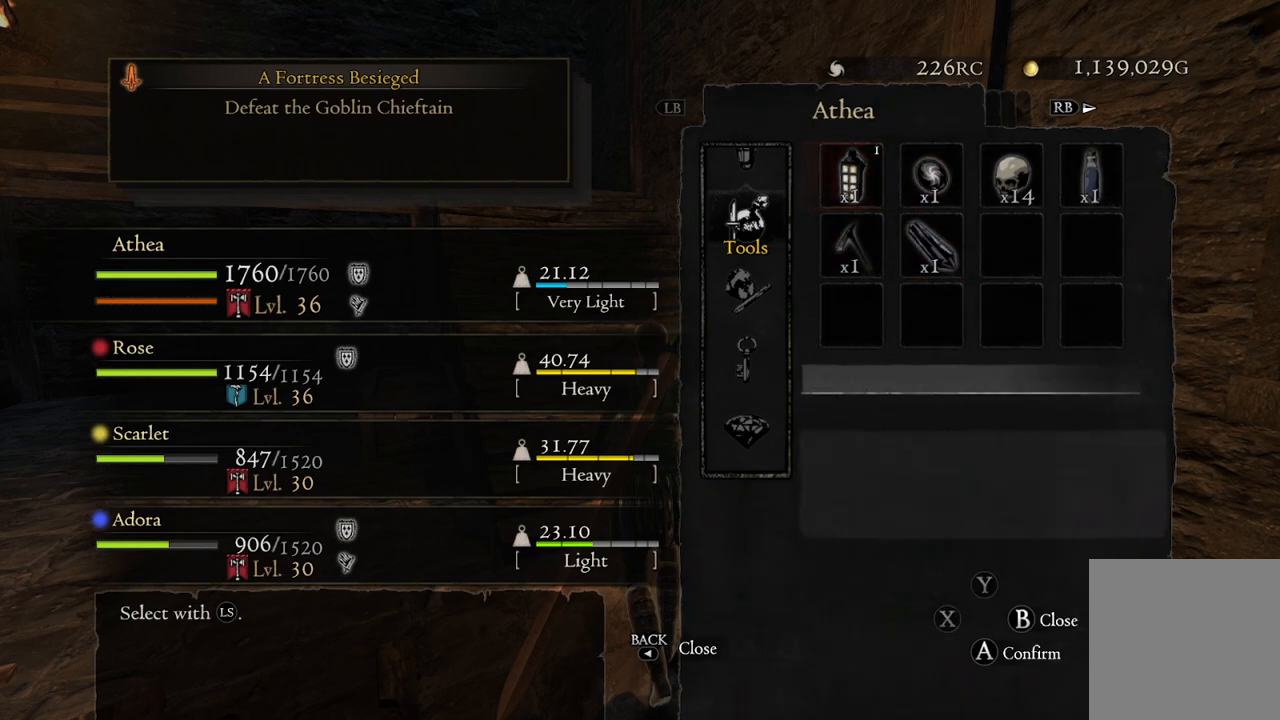
{"buttons": [], "left_stick": "center", "right_stick": "center", "events": [[233, "left_stick", "up"], [367, "left_stick", "center"]]}
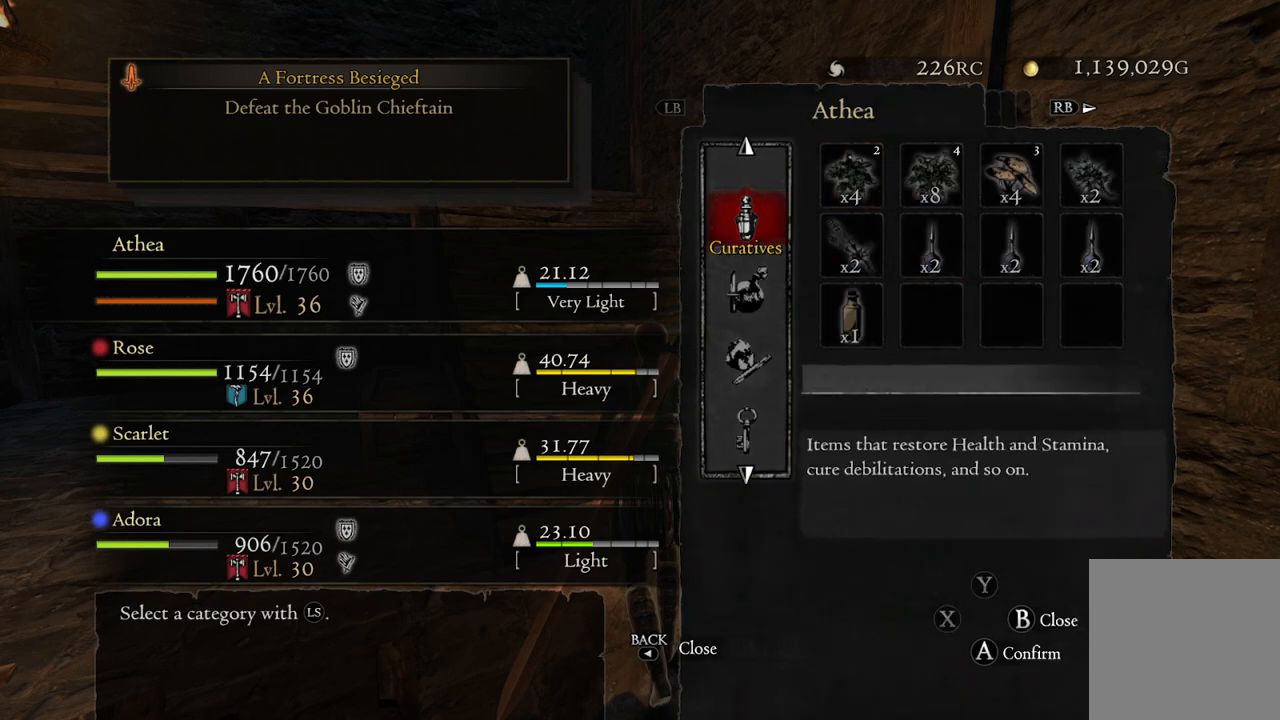
{"buttons": [], "left_stick": "center", "right_stick": "center", "events": []}
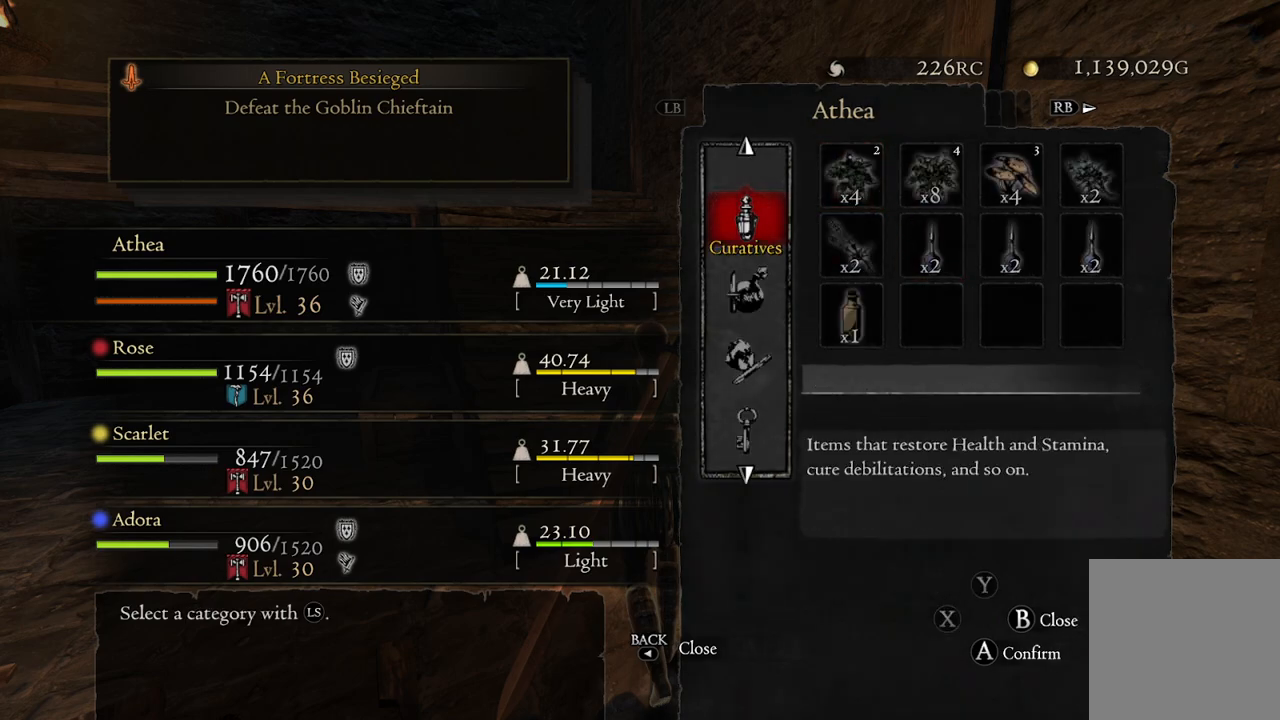
{"buttons": [], "left_stick": "center", "right_stick": "center", "events": [[17, "B", "down"], [83, "B", "up"]]}
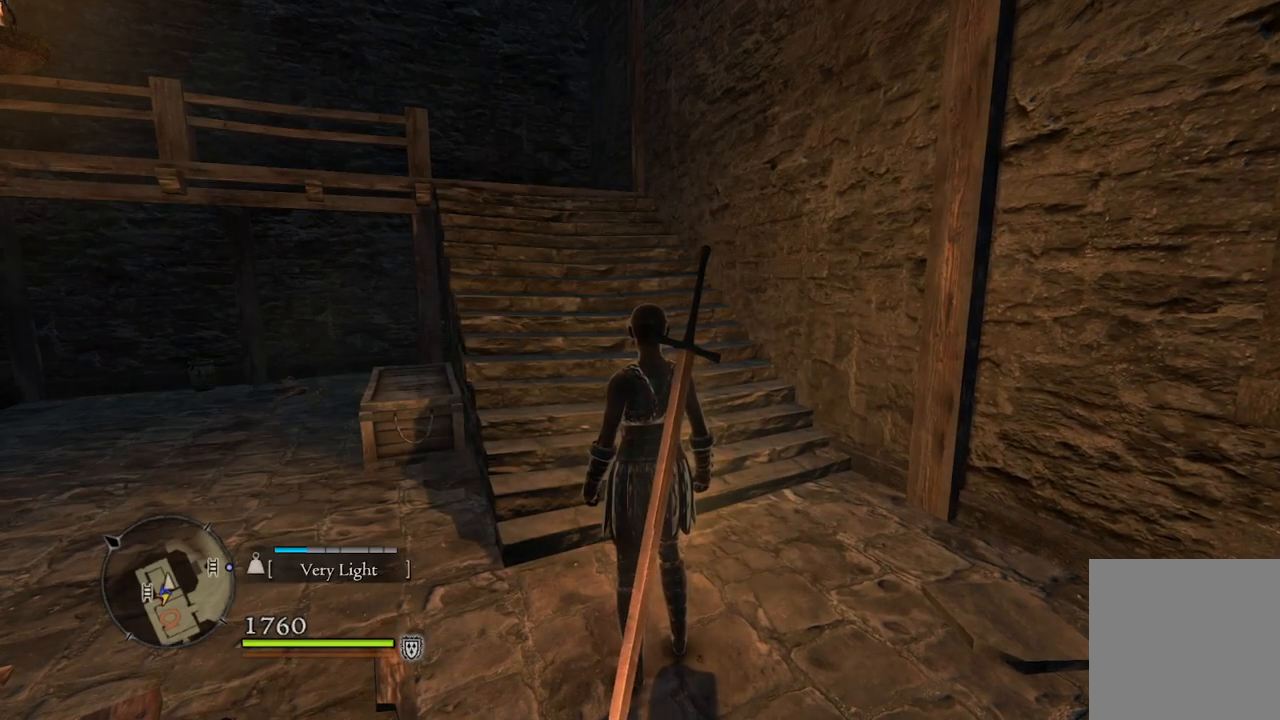
{"buttons": [], "left_stick": "up", "right_stick": "center", "events": [[483, "left_stick", "up"]]}
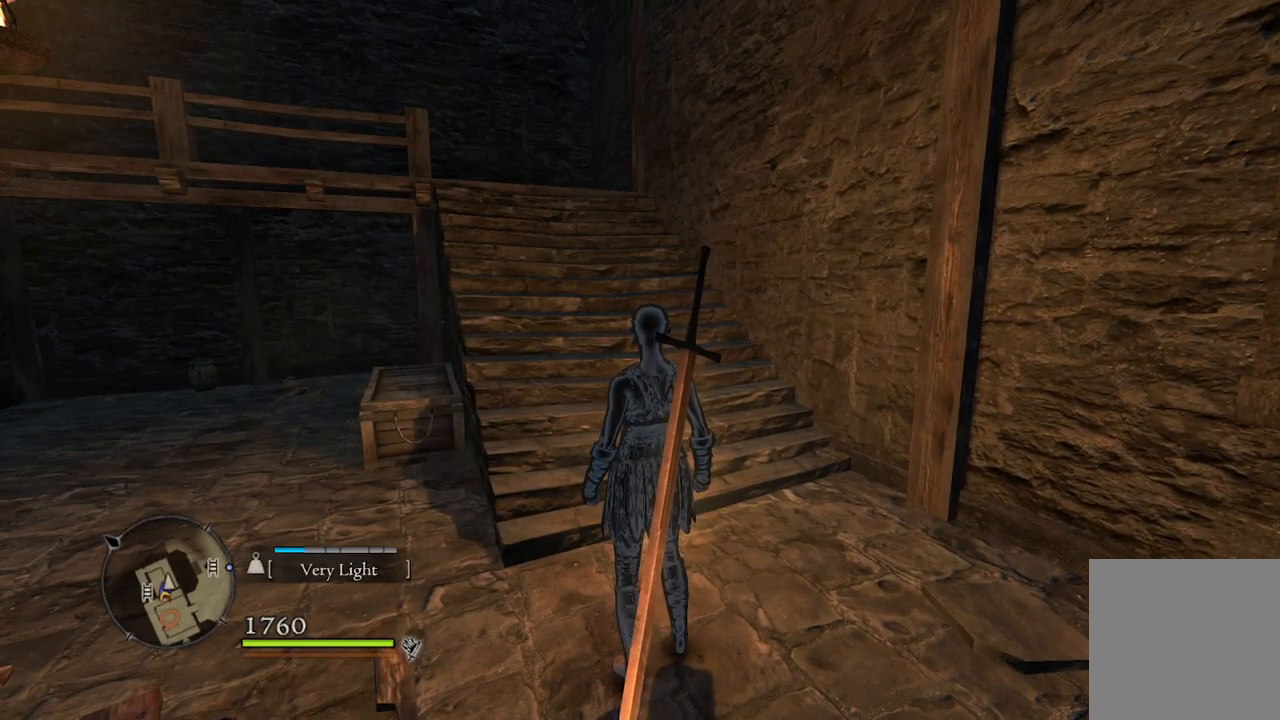
{"buttons": [], "left_stick": "up", "right_stick": "down-left", "events": [[417, "right_stick", "down-left"]]}
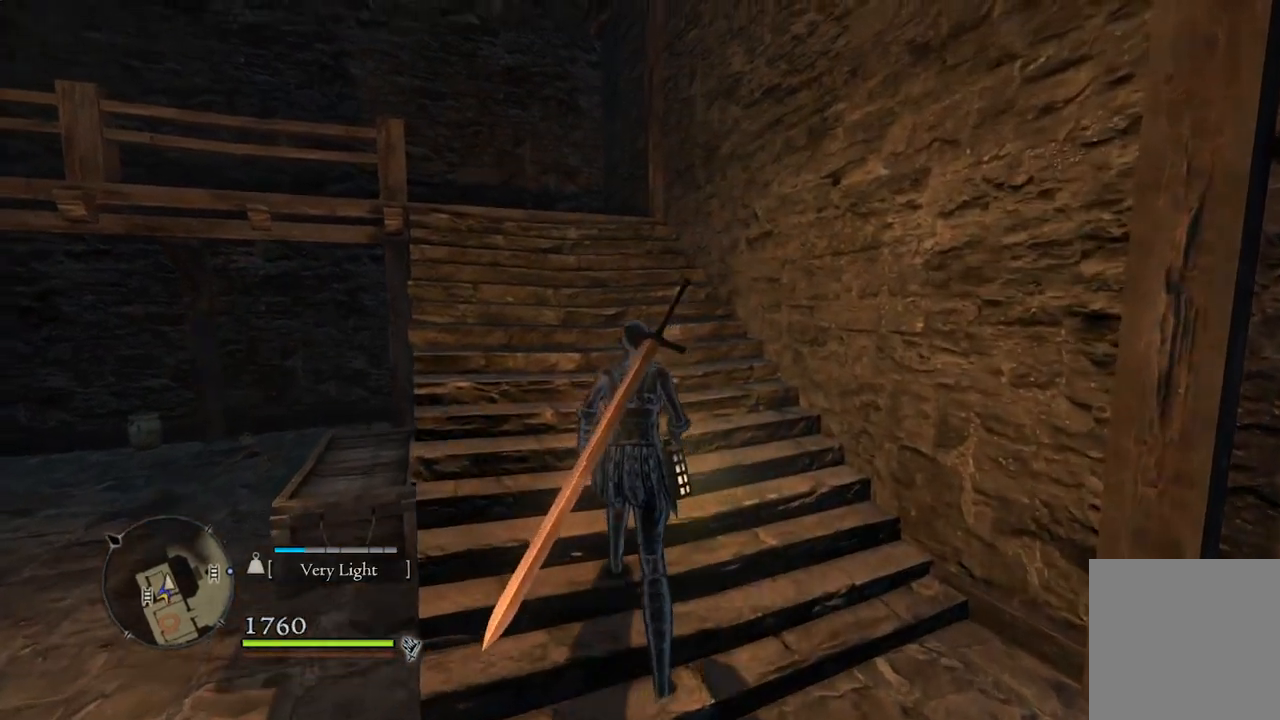
{"buttons": [], "left_stick": "up", "right_stick": "center", "events": [[217, "right_stick", "center"]]}
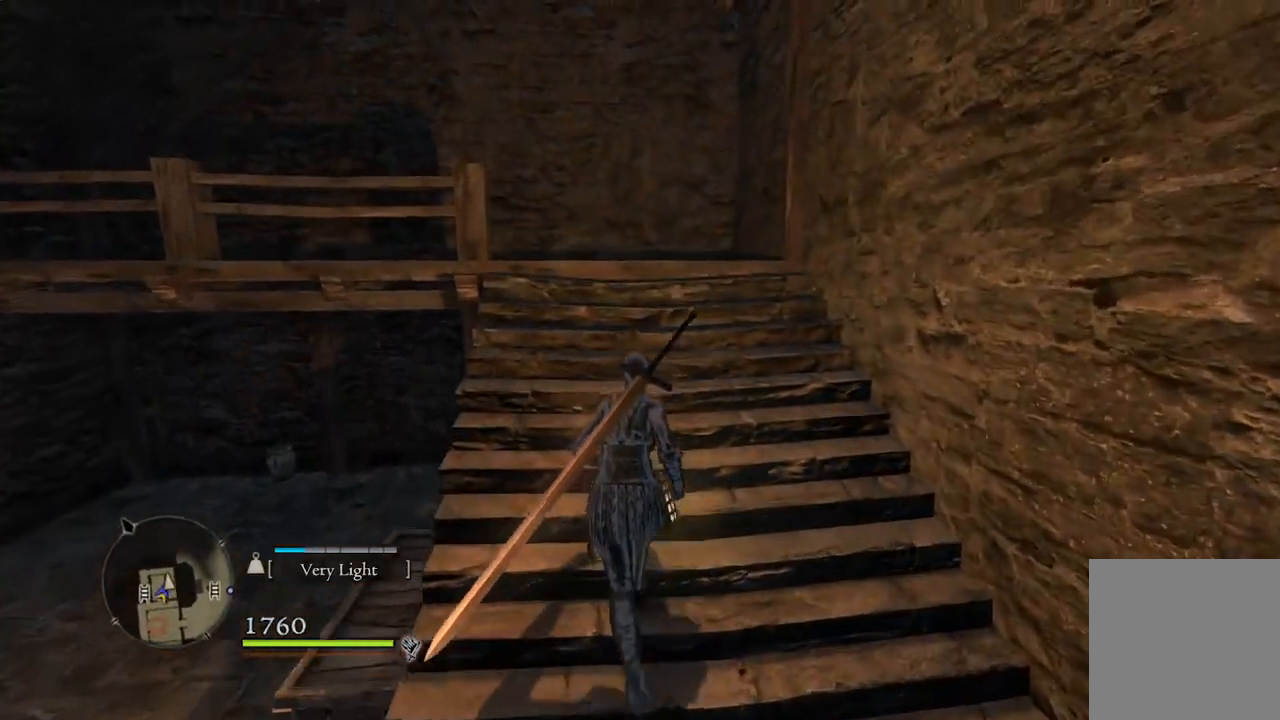
{"buttons": [], "left_stick": "up", "right_stick": "center", "events": []}
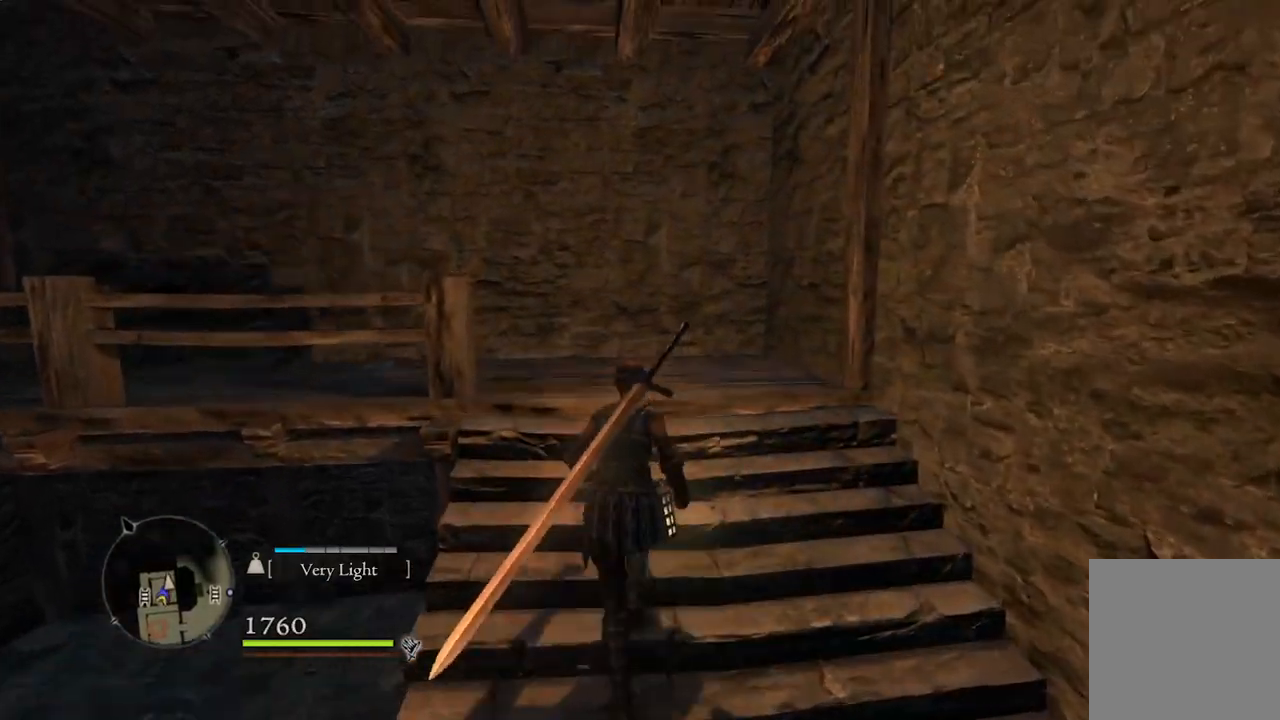
{"buttons": [], "left_stick": "up", "right_stick": "down-left", "events": [[183, "right_stick", "down-left"]]}
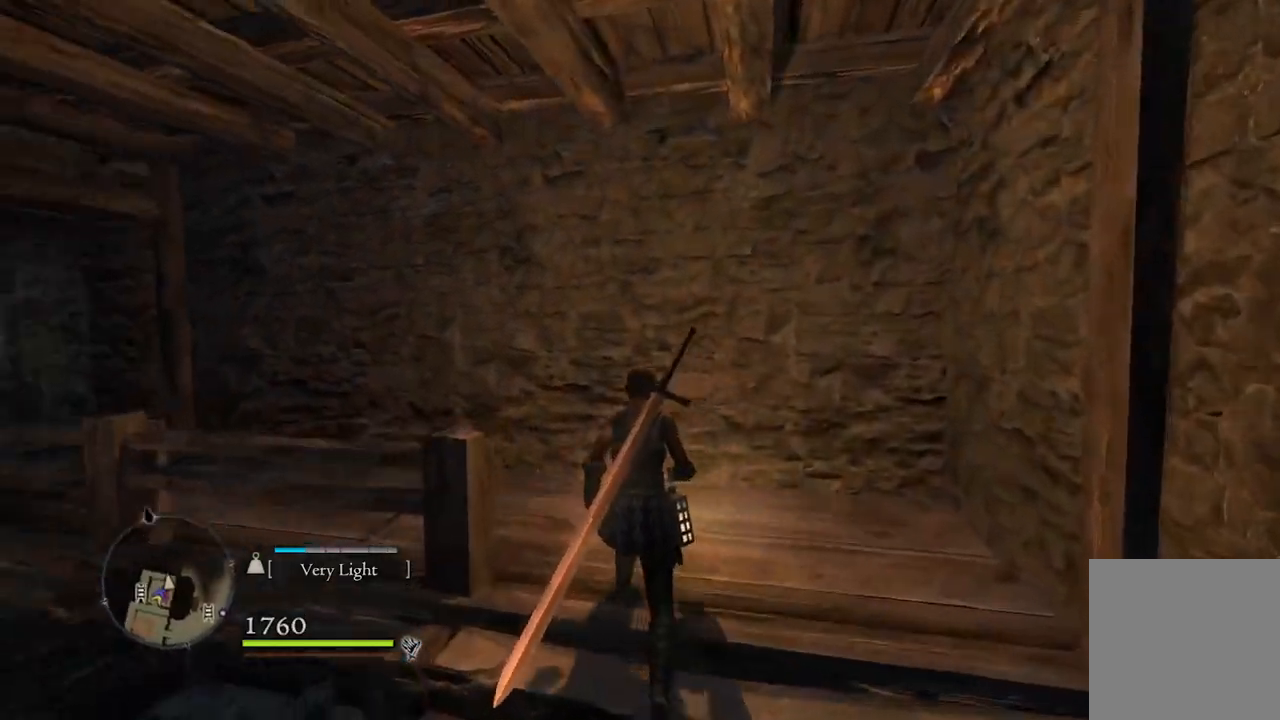
{"buttons": [], "left_stick": "up", "right_stick": "center", "events": [[283, "right_stick", "center"]]}
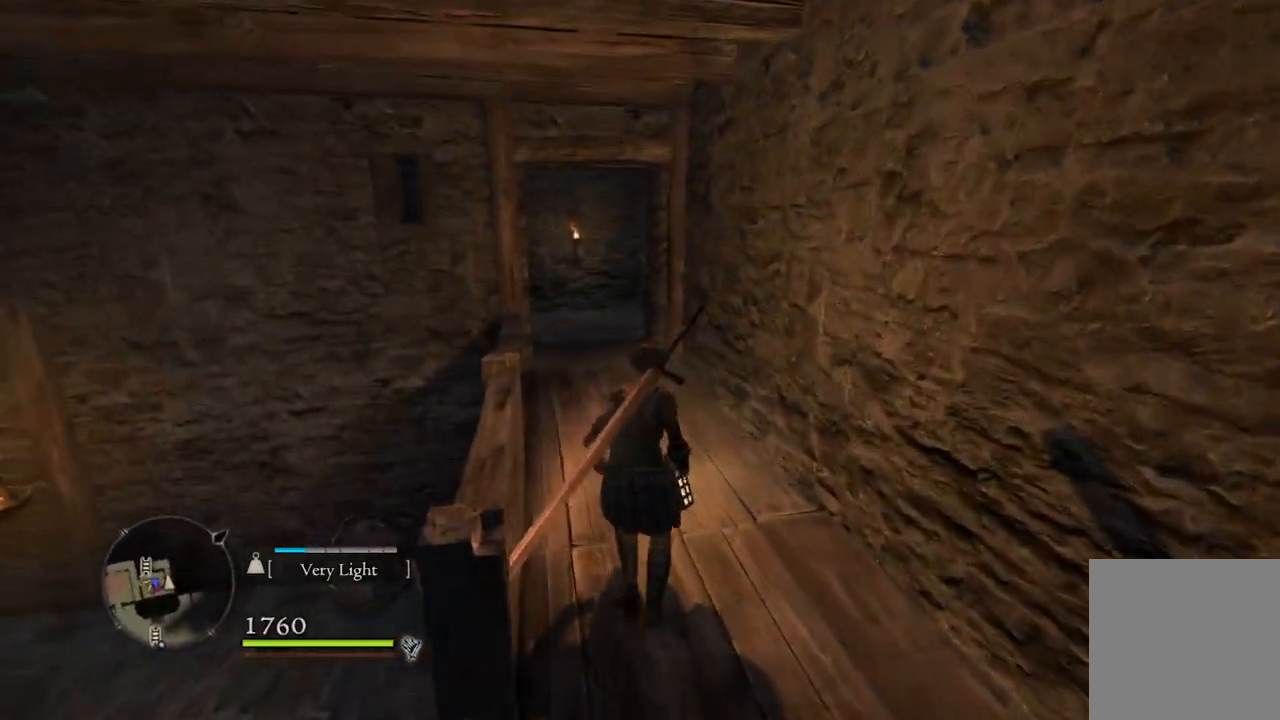
{"buttons": [], "left_stick": "up", "right_stick": "center", "events": []}
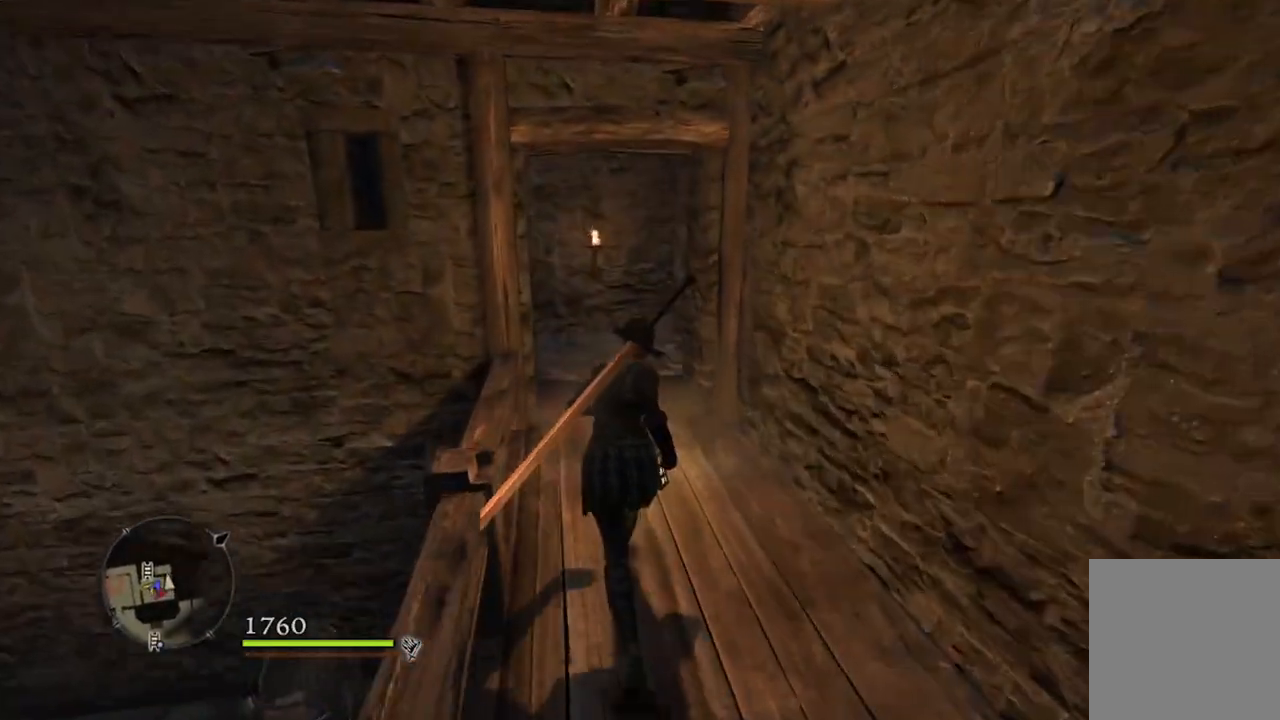
{"buttons": [], "left_stick": "up", "right_stick": "center", "events": []}
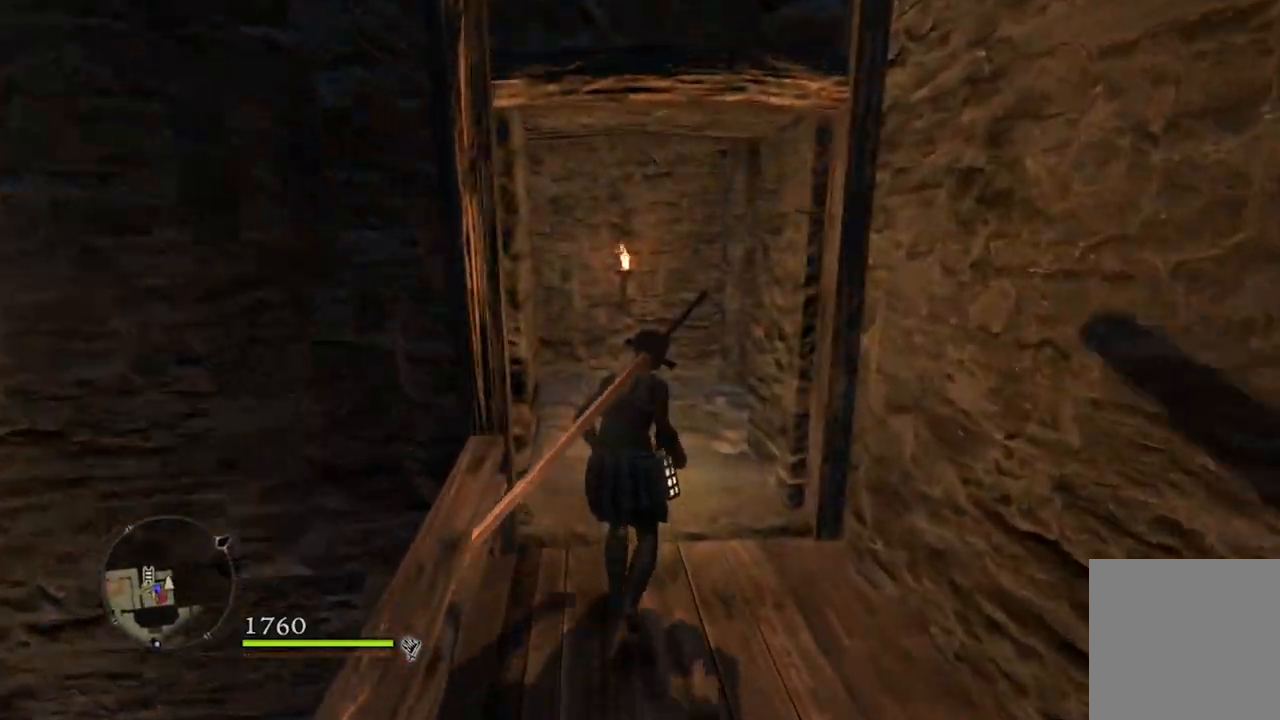
{"buttons": [], "left_stick": "up", "right_stick": "left", "events": [[383, "right_stick", "left"]]}
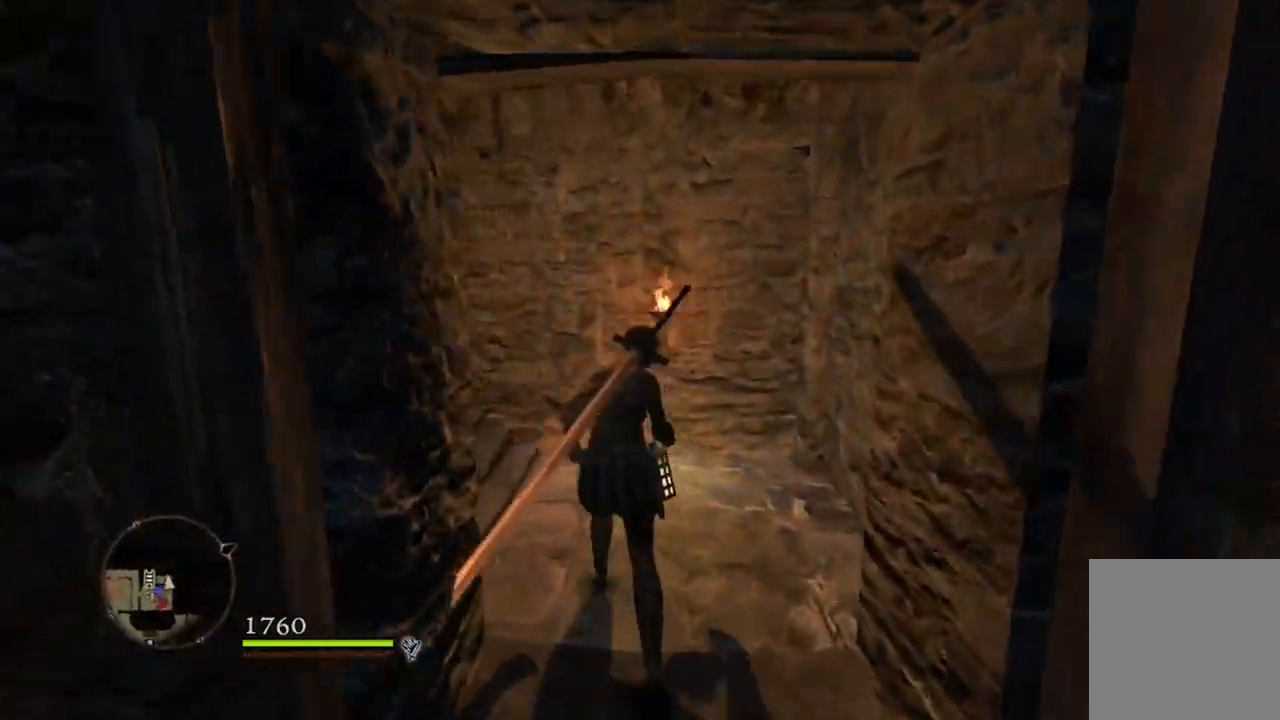
{"buttons": [], "left_stick": "up", "right_stick": "center", "events": [[367, "right_stick", "center"]]}
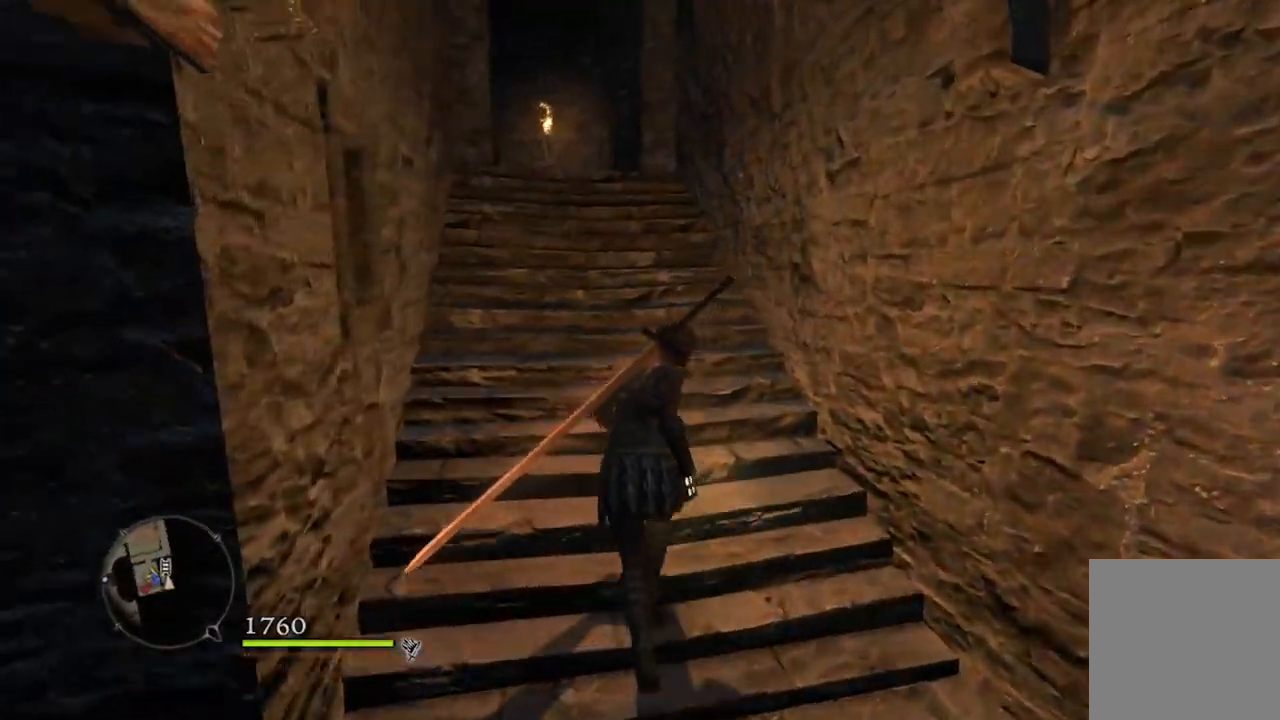
{"buttons": [], "left_stick": "up", "right_stick": "center", "events": [[267, "right_stick", "down-left"], [417, "right_stick", "center"]]}
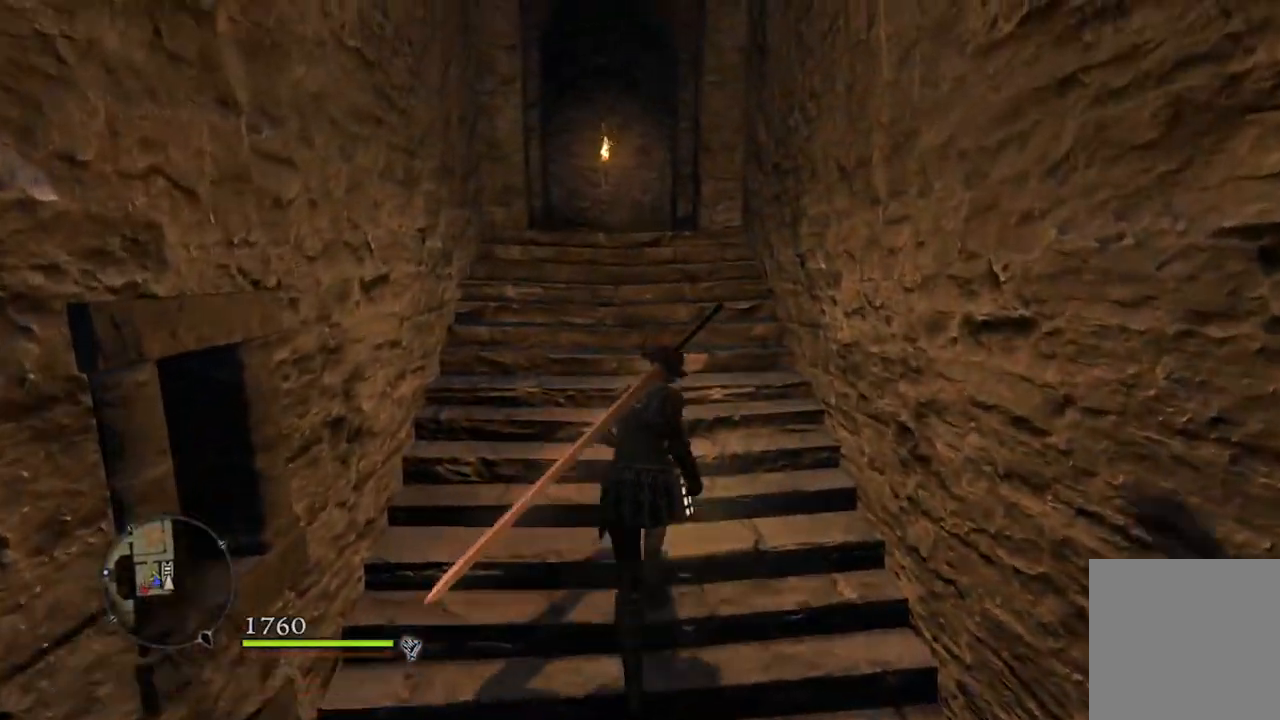
{"buttons": [], "left_stick": "up", "right_stick": "center", "events": []}
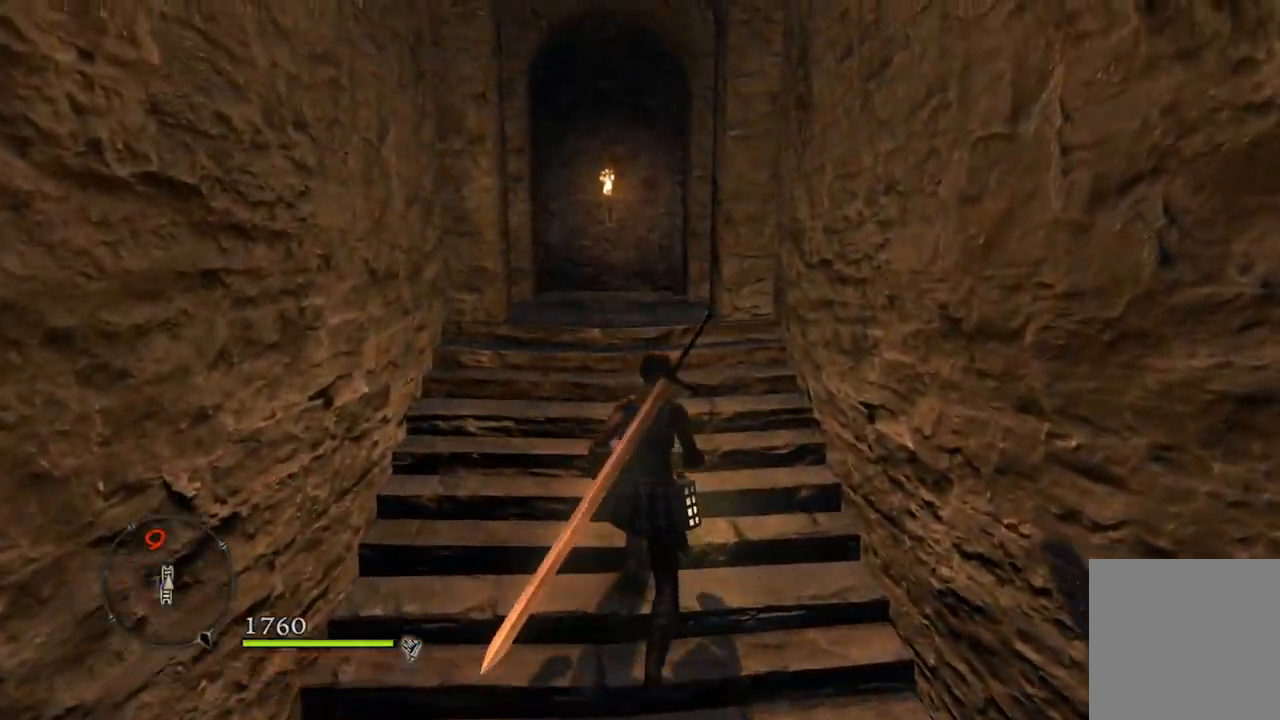
{"buttons": [], "left_stick": "up", "right_stick": "center", "events": []}
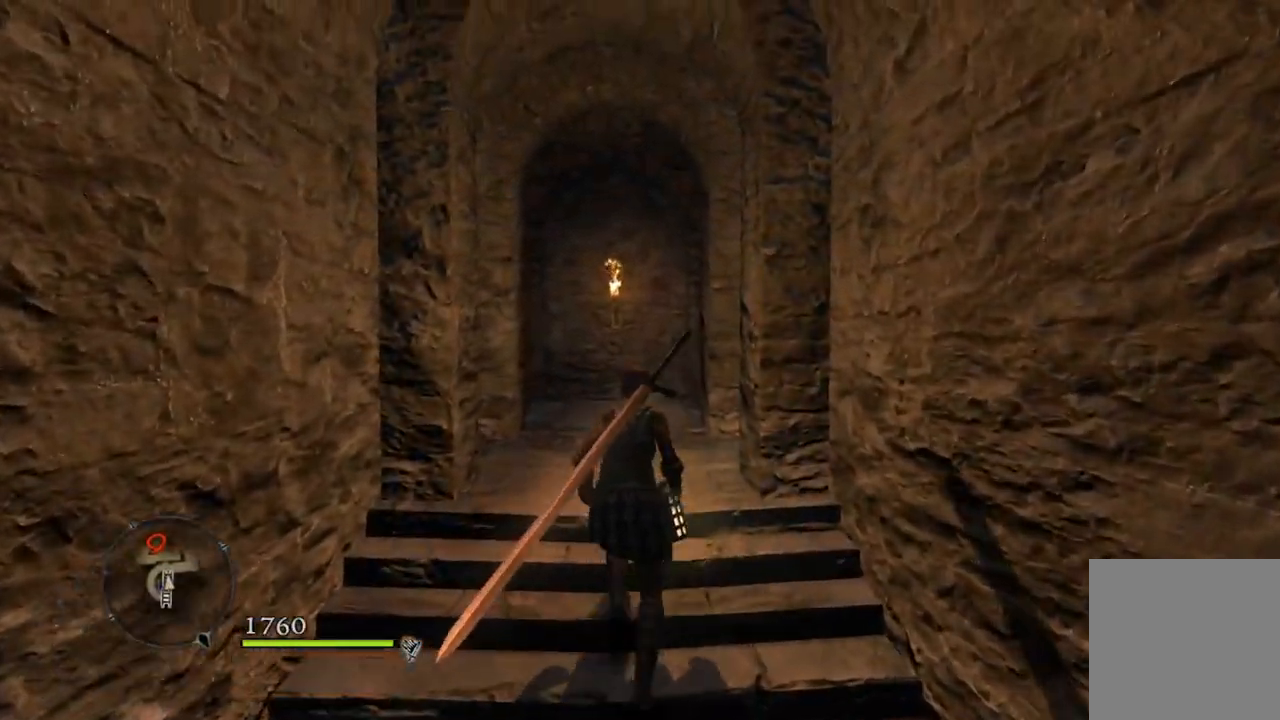
{"buttons": [], "left_stick": "up", "right_stick": "down-left", "events": [[450, "right_stick", "down-left"]]}
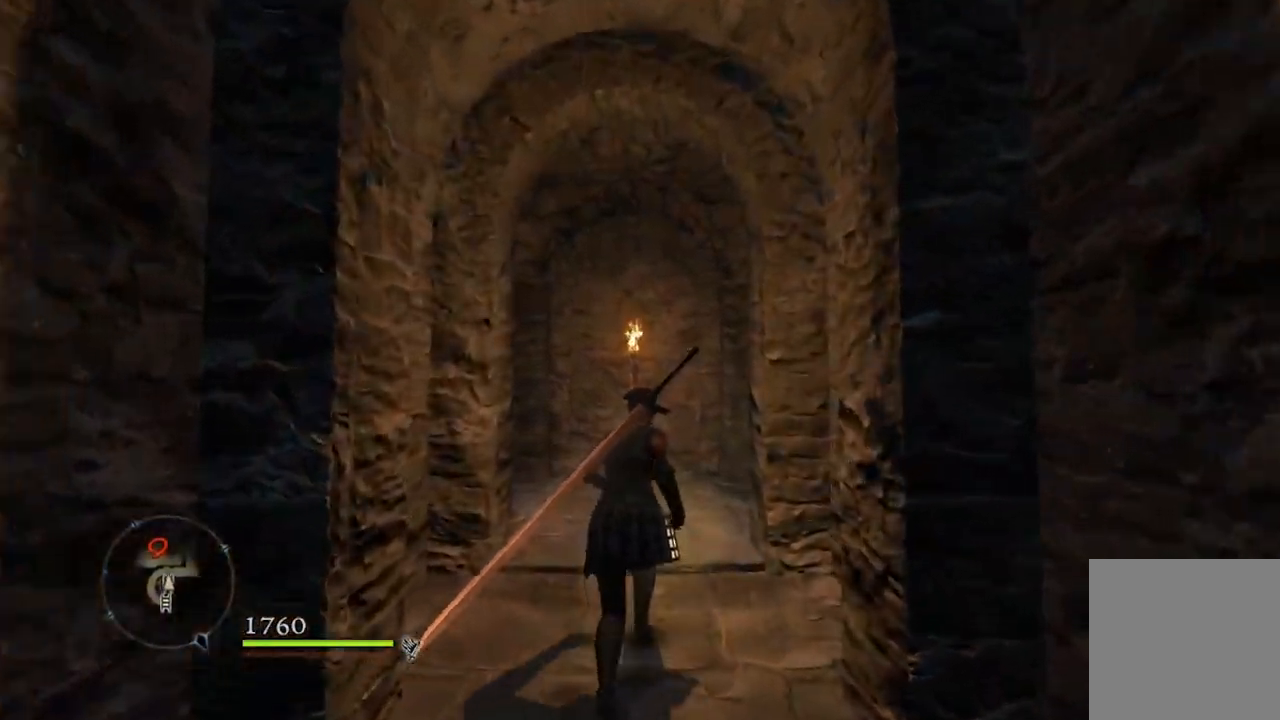
{"buttons": [], "left_stick": "up", "right_stick": "down-left", "events": []}
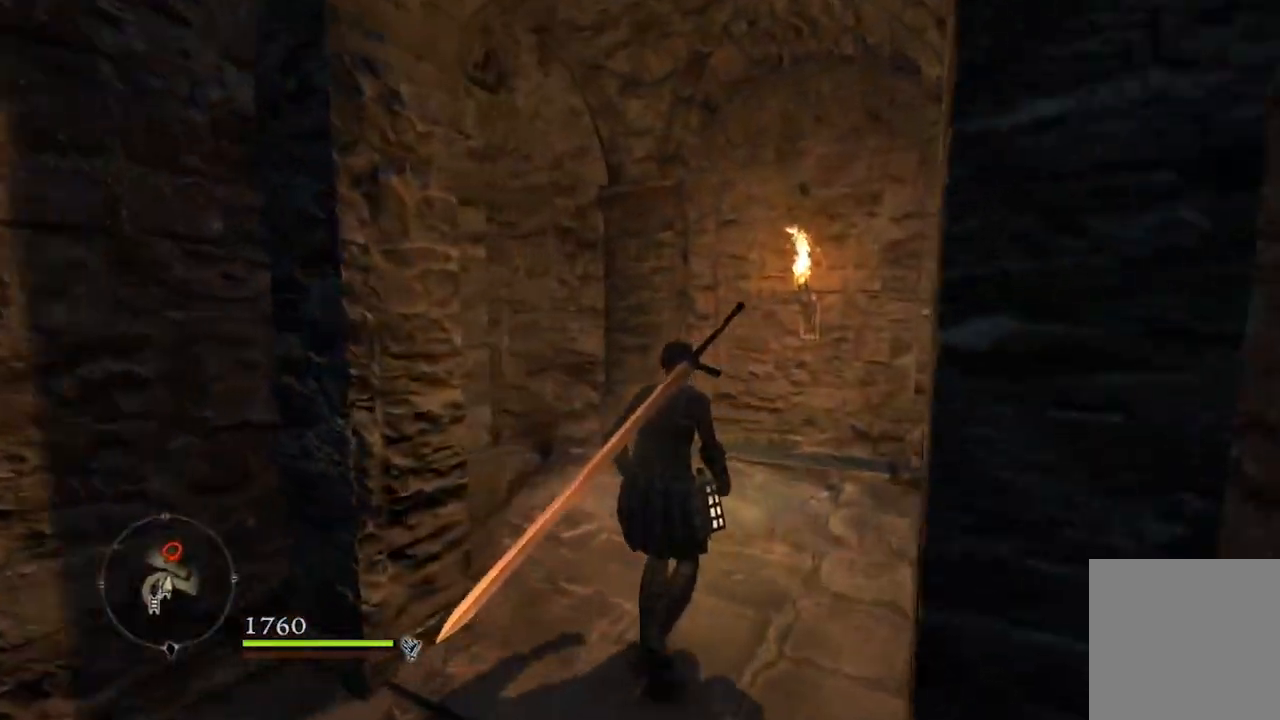
{"buttons": [], "left_stick": "up", "right_stick": "down-left", "events": []}
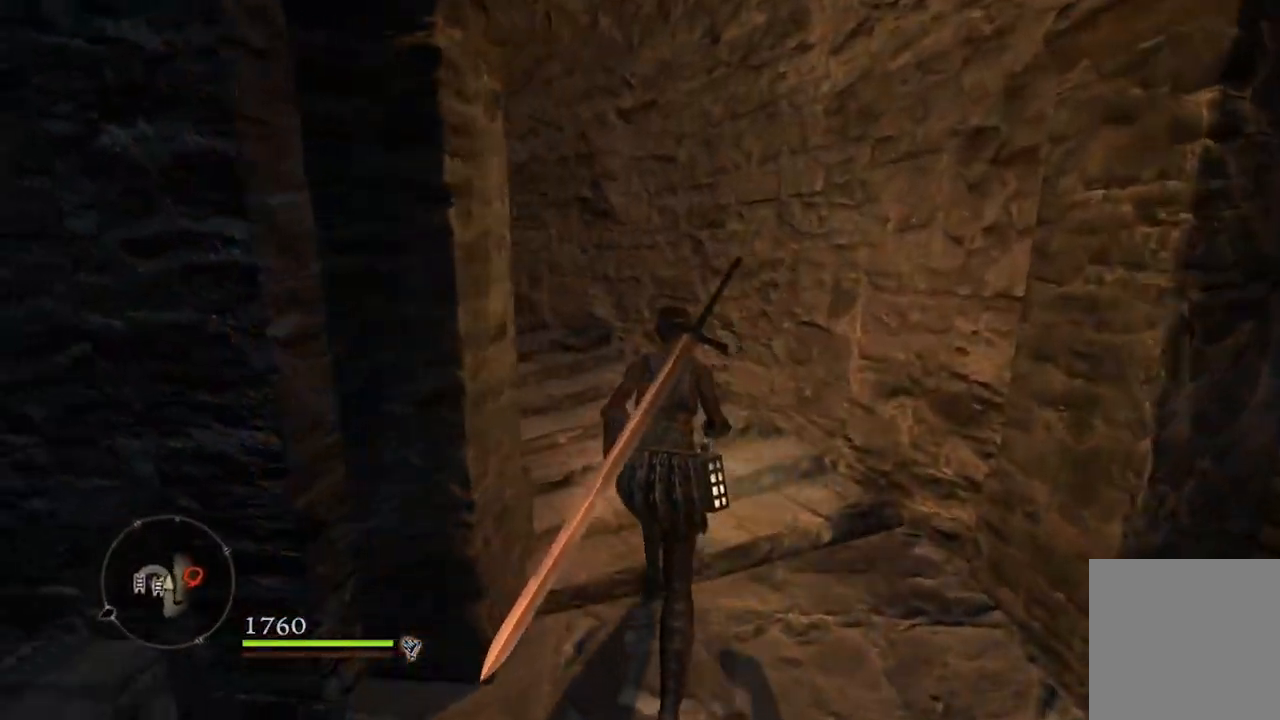
{"buttons": [], "left_stick": "up", "right_stick": "down-left", "events": []}